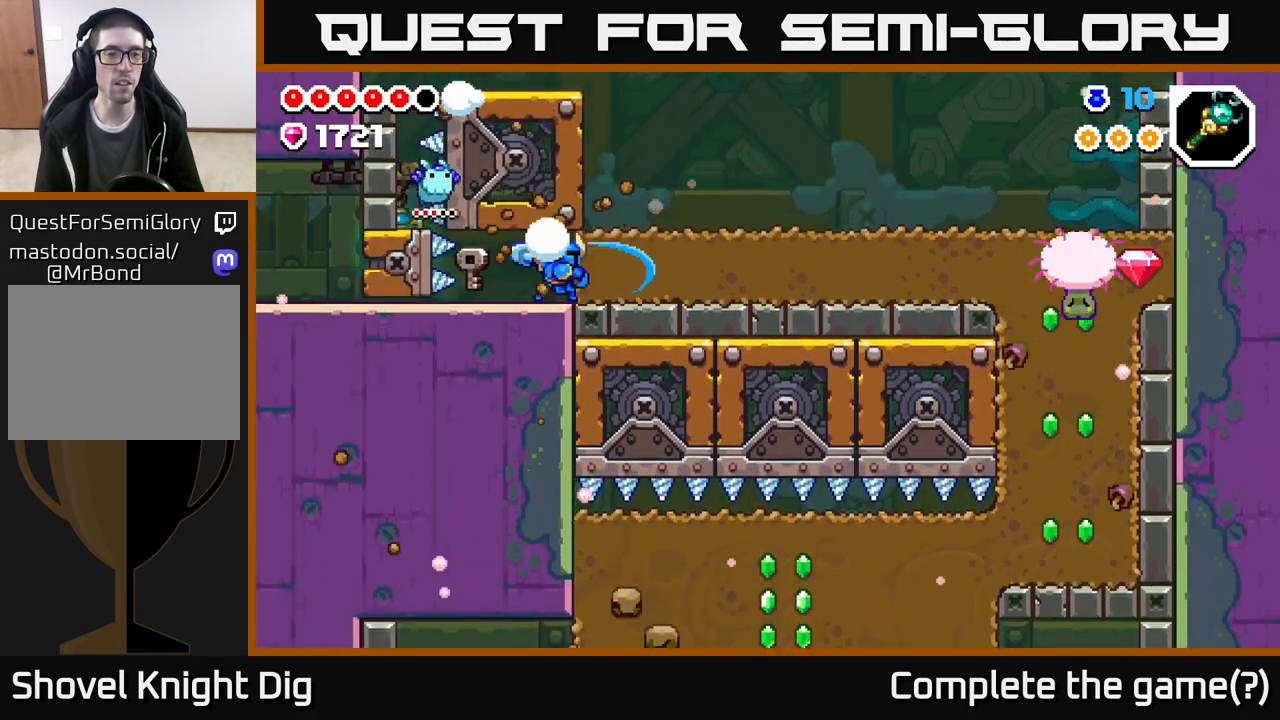
Gameplay with a controller (Xbox layout); each line is a JSON object with the inputs held at the frame after it (dt_ms = milliseconds from this image to that frame). "events" lists button and stick changes between this image and that frame as [ms after this image, input, new state], when the widget could be followed in between.
{"dt_ms": 500, "buttons": [], "left_stick": "right", "right_stick": "center", "events": [[50, "X", "down"], [200, "X", "up"], [300, "X", "down"], [433, "X", "up"]]}
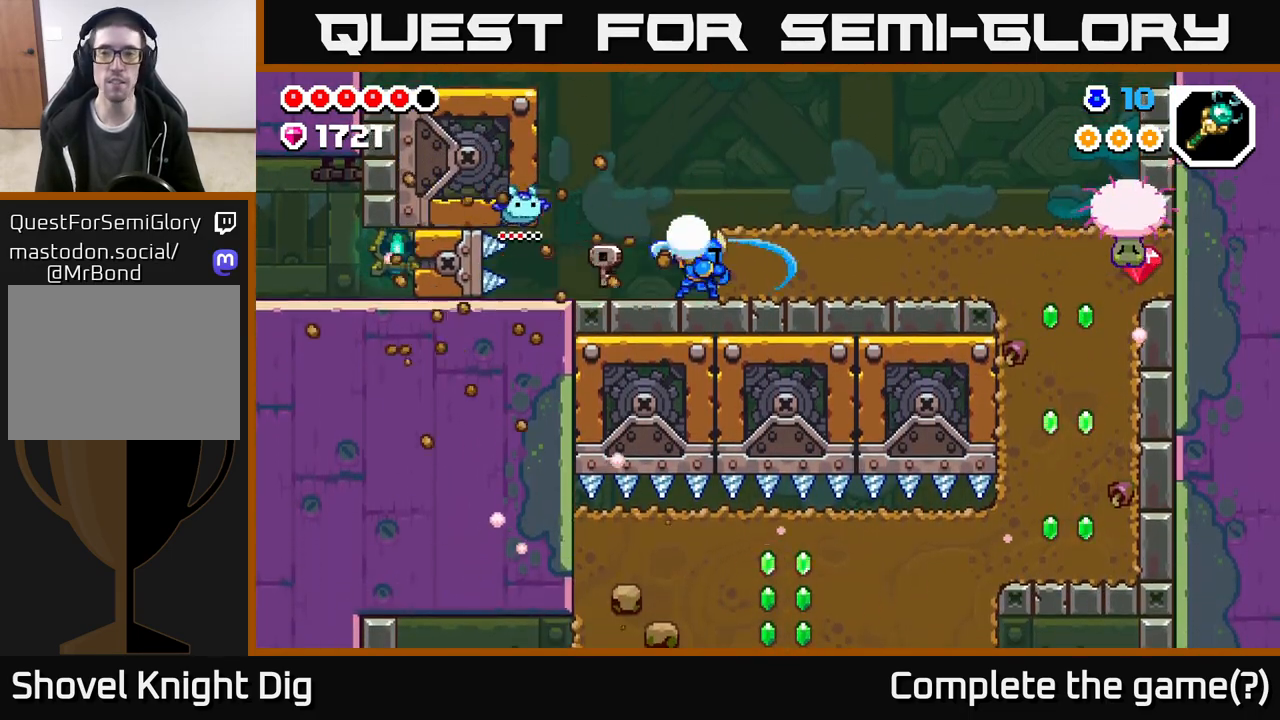
{"dt_ms": 500, "buttons": [], "left_stick": "right", "right_stick": "center", "events": [[33, "X", "down"], [183, "X", "up"], [283, "X", "down"], [433, "X", "up"]]}
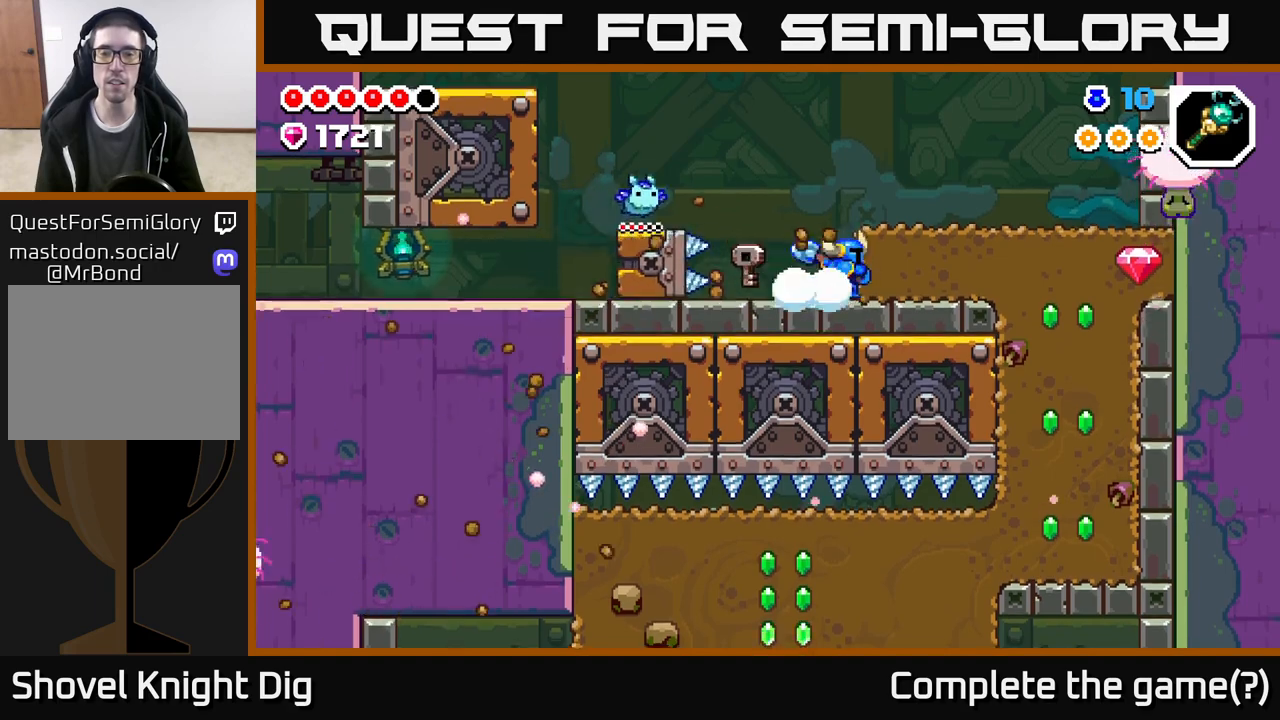
{"dt_ms": 500, "buttons": ["A"], "left_stick": "right", "right_stick": "center", "events": [[33, "X", "down"], [183, "X", "up"], [300, "A", "down"]]}
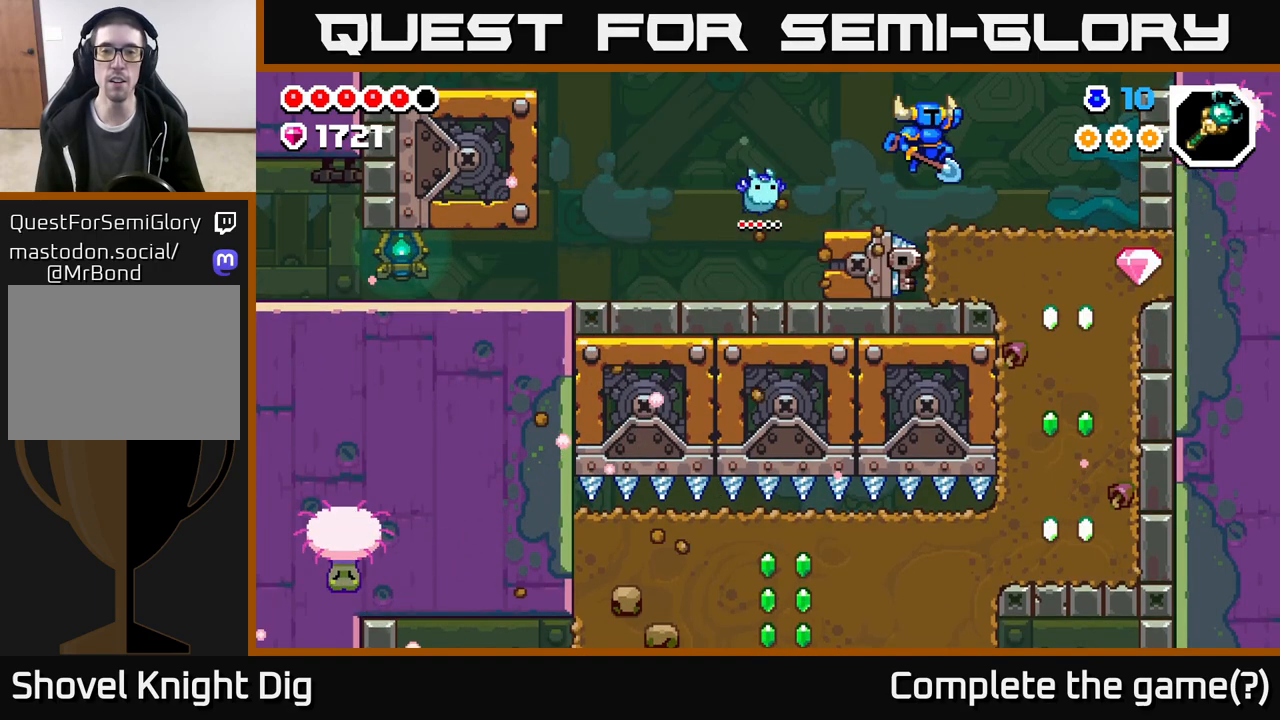
{"dt_ms": 500, "buttons": [], "left_stick": "right", "right_stick": "center", "events": [[67, "left_stick", "up-left"], [83, "A", "up"], [200, "left_stick", "right"]]}
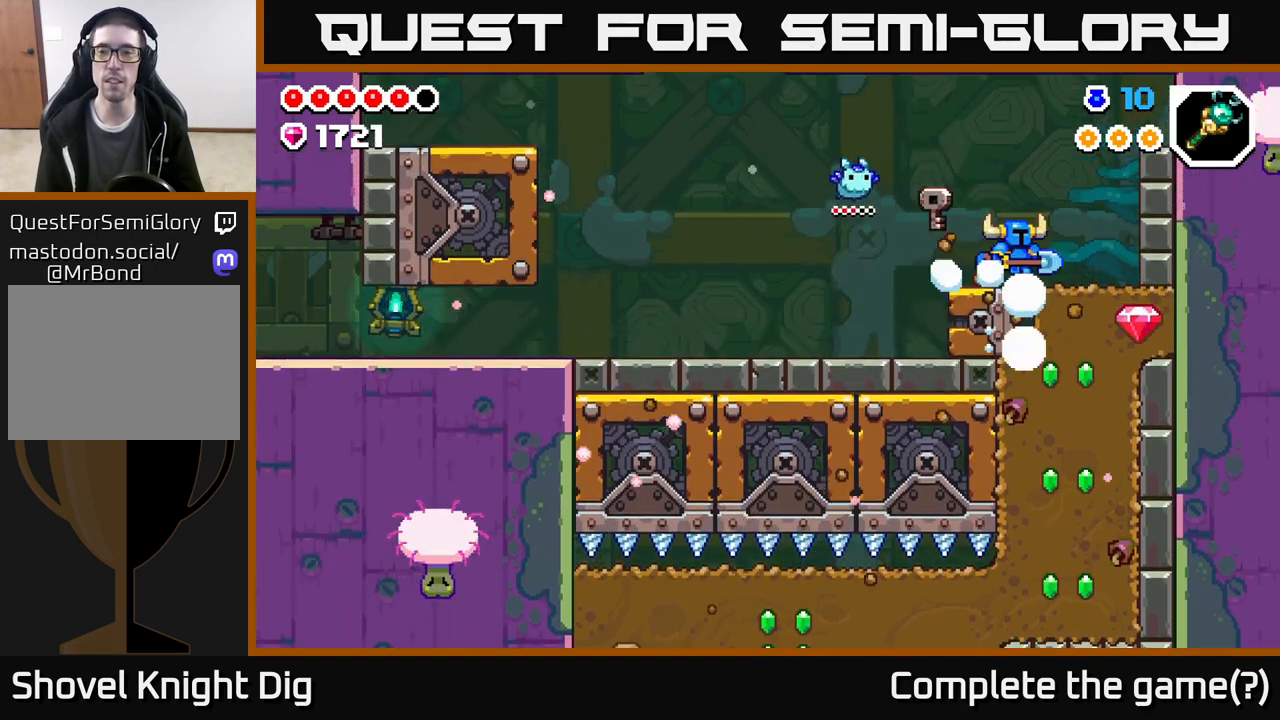
{"dt_ms": 500, "buttons": [], "left_stick": "right", "right_stick": "center", "events": [[200, "A", "down"], [200, "left_stick", "up-left"], [400, "A", "up"], [433, "left_stick", "right"]]}
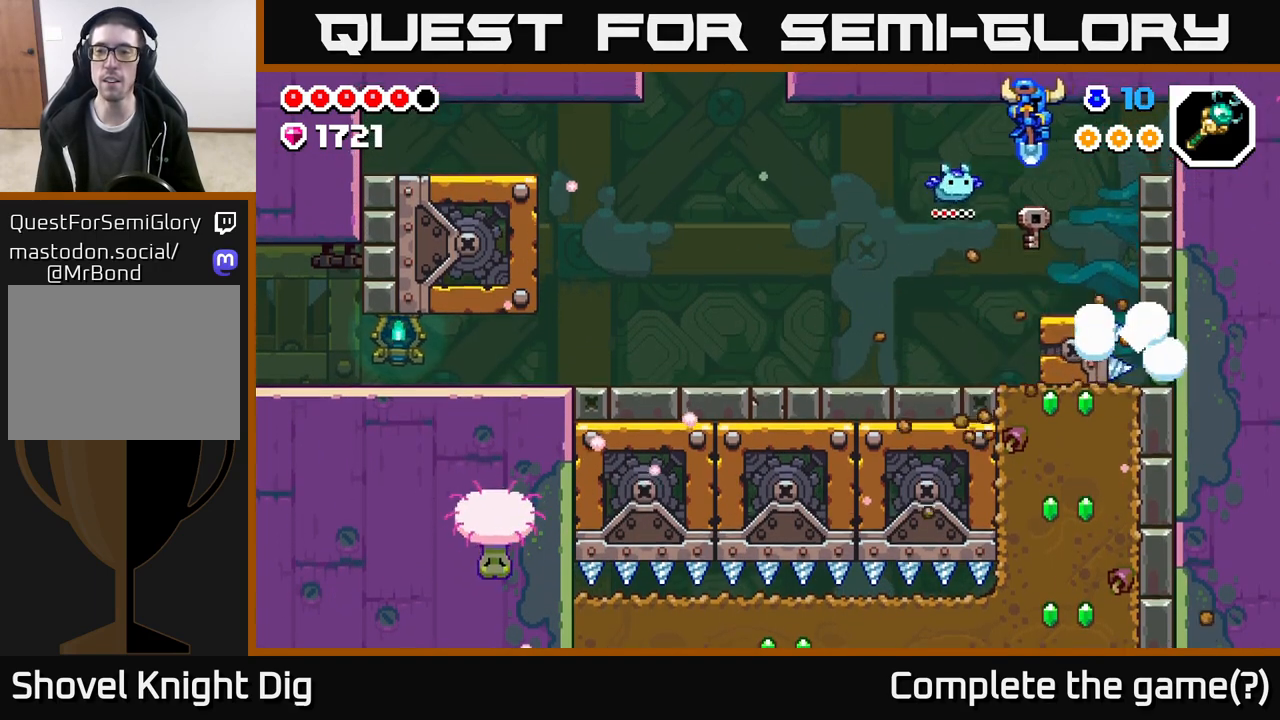
{"dt_ms": 500, "buttons": [], "left_stick": "left", "right_stick": "center", "events": [[267, "left_stick", "left"]]}
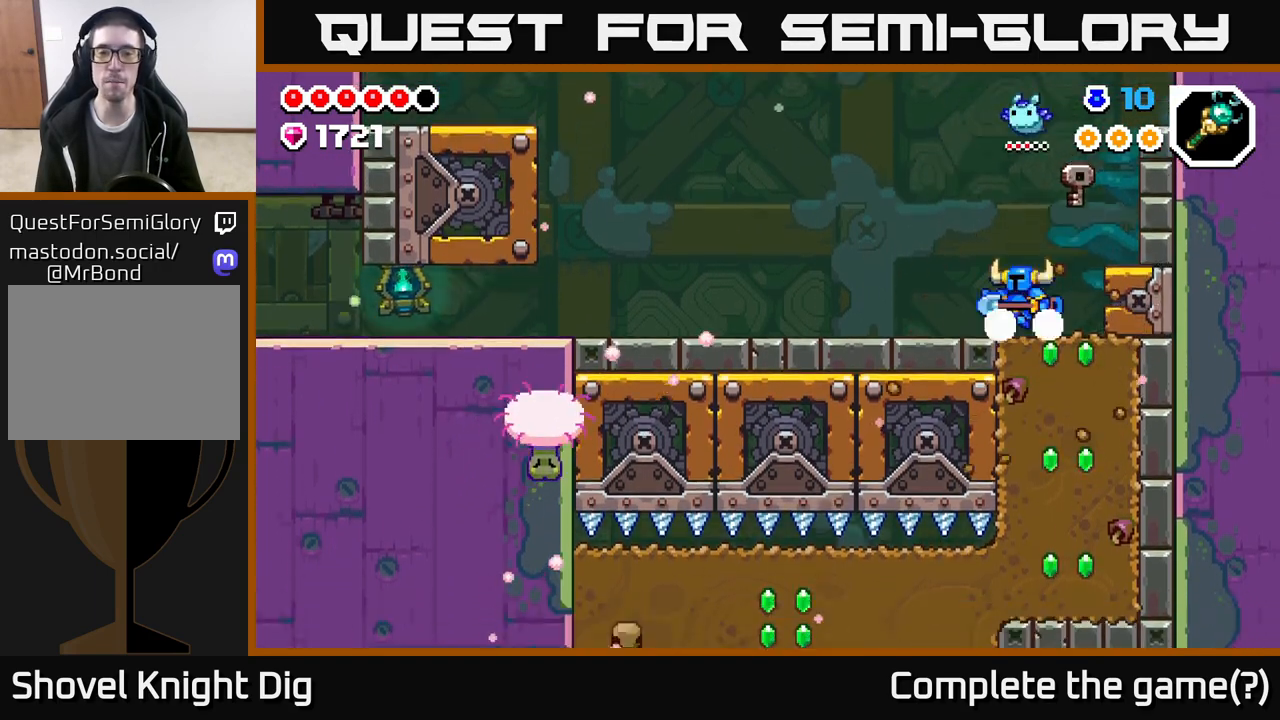
{"dt_ms": 500, "buttons": [], "left_stick": "left", "right_stick": "center", "events": []}
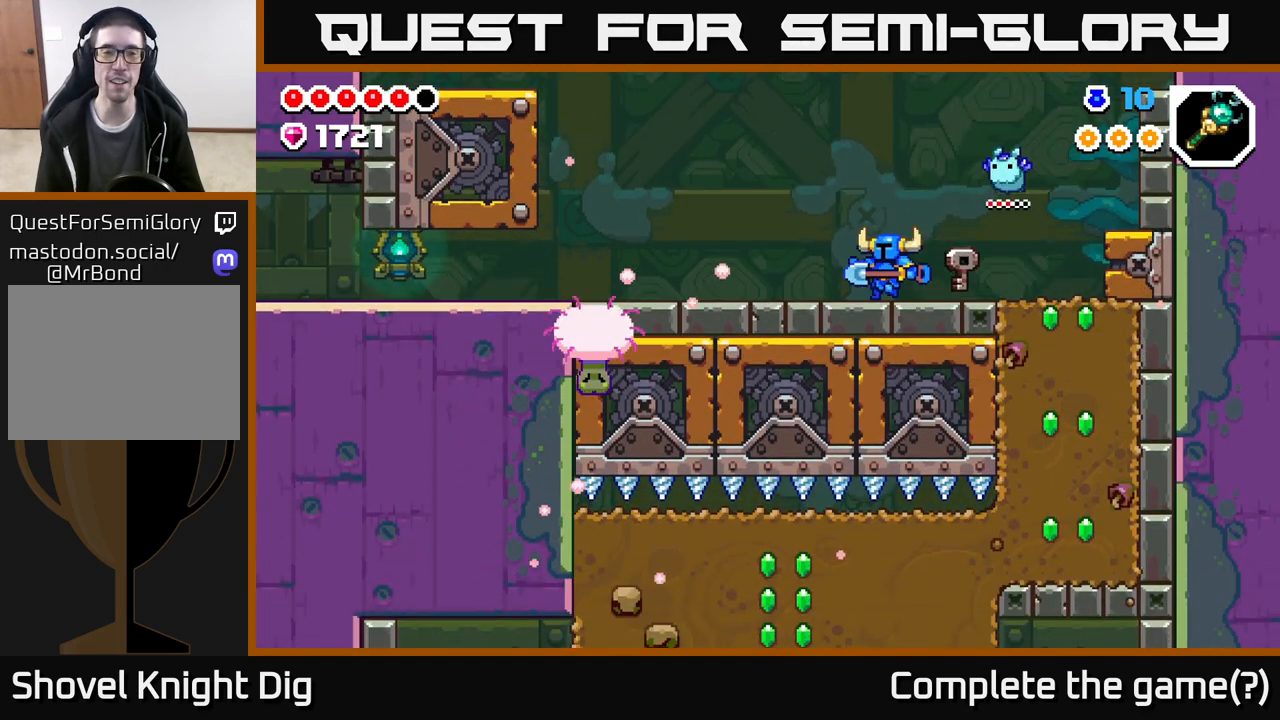
{"dt_ms": 500, "buttons": [], "left_stick": "left", "right_stick": "center", "events": [[417, "X", "down"], [500, "X", "up"]]}
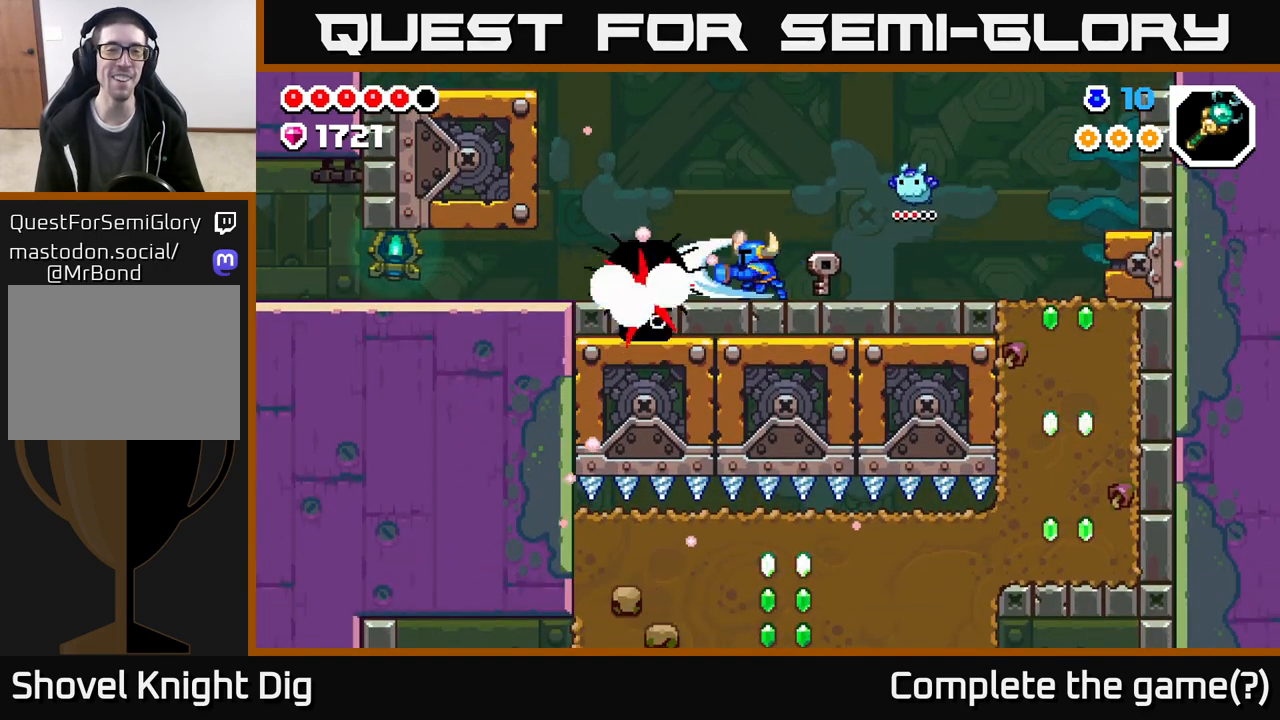
{"dt_ms": 500, "buttons": [], "left_stick": "left", "right_stick": "center", "events": [[50, "left_stick", "center"], [200, "left_stick", "left"], [217, "X", "down"], [317, "X", "up"]]}
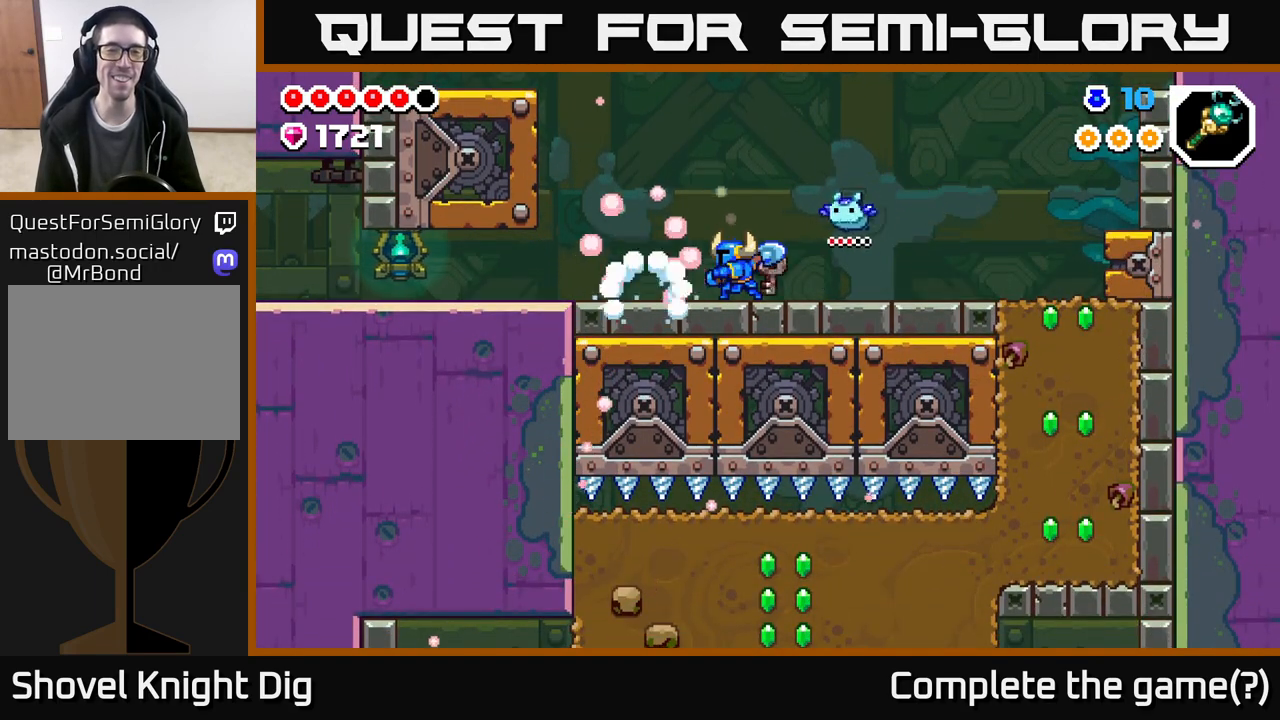
{"dt_ms": 500, "buttons": [], "left_stick": "left", "right_stick": "center", "events": []}
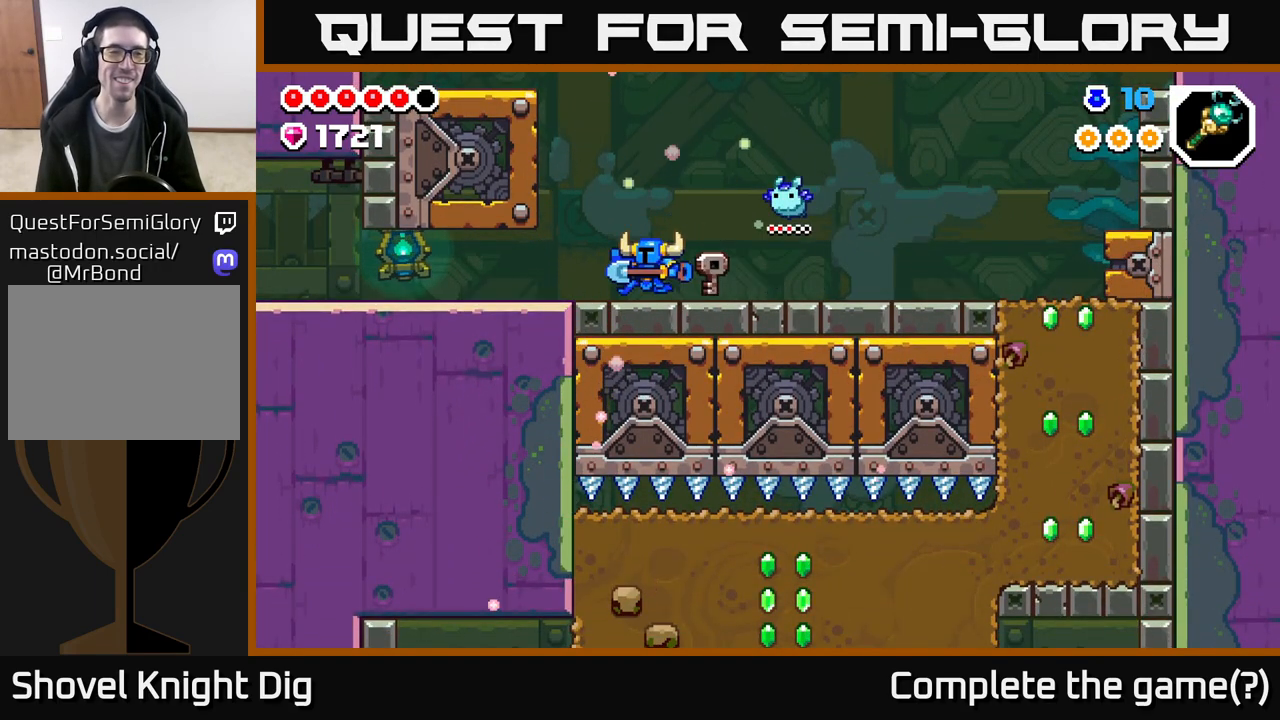
{"dt_ms": 500, "buttons": ["A"], "left_stick": "left", "right_stick": "center", "events": [[400, "A", "down"]]}
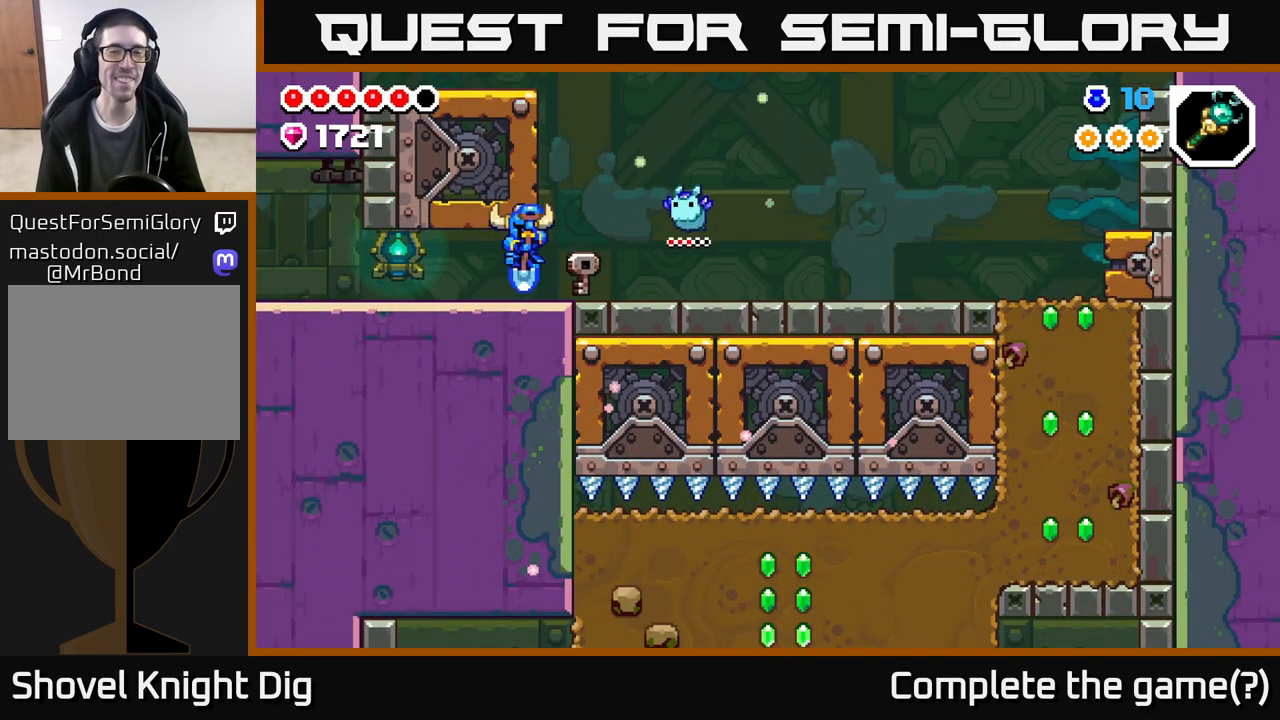
{"dt_ms": 500, "buttons": ["A"], "left_stick": "left", "right_stick": "center", "events": [[50, "A", "up"], [150, "A", "down"], [283, "A", "up"], [400, "A", "down"]]}
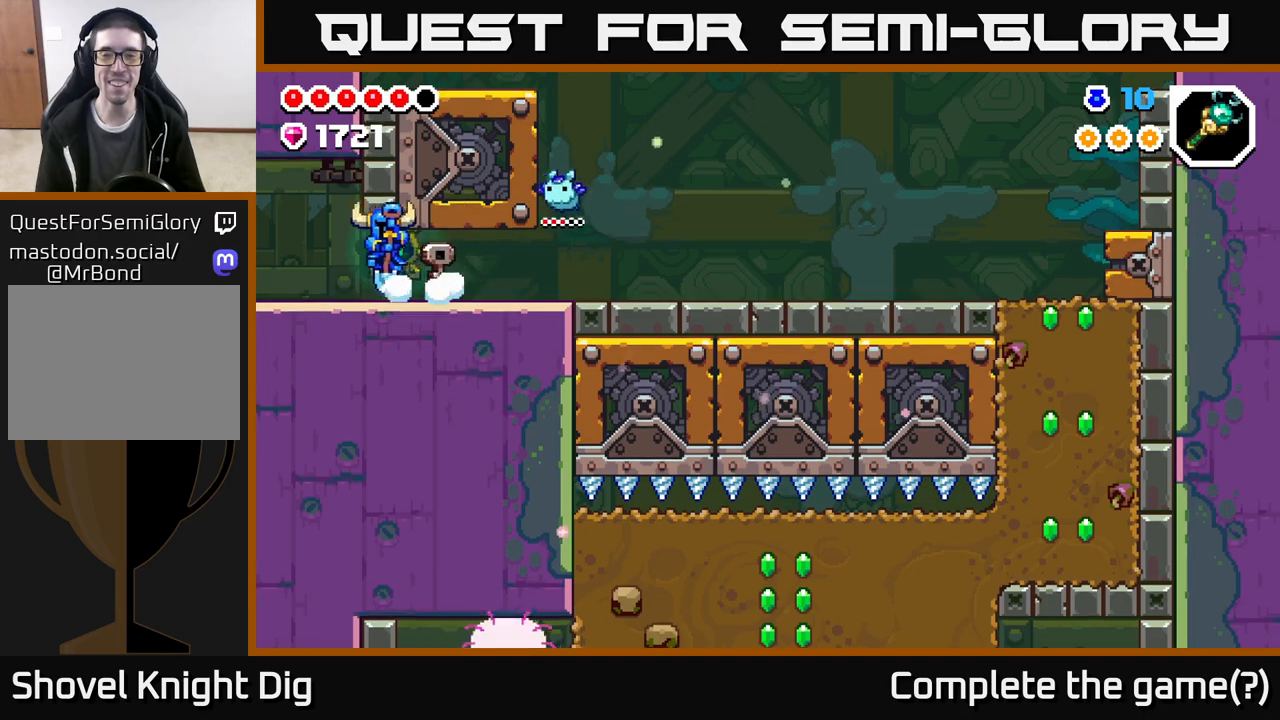
{"dt_ms": 500, "buttons": [], "left_stick": "left", "right_stick": "center", "events": [[33, "A", "up"]]}
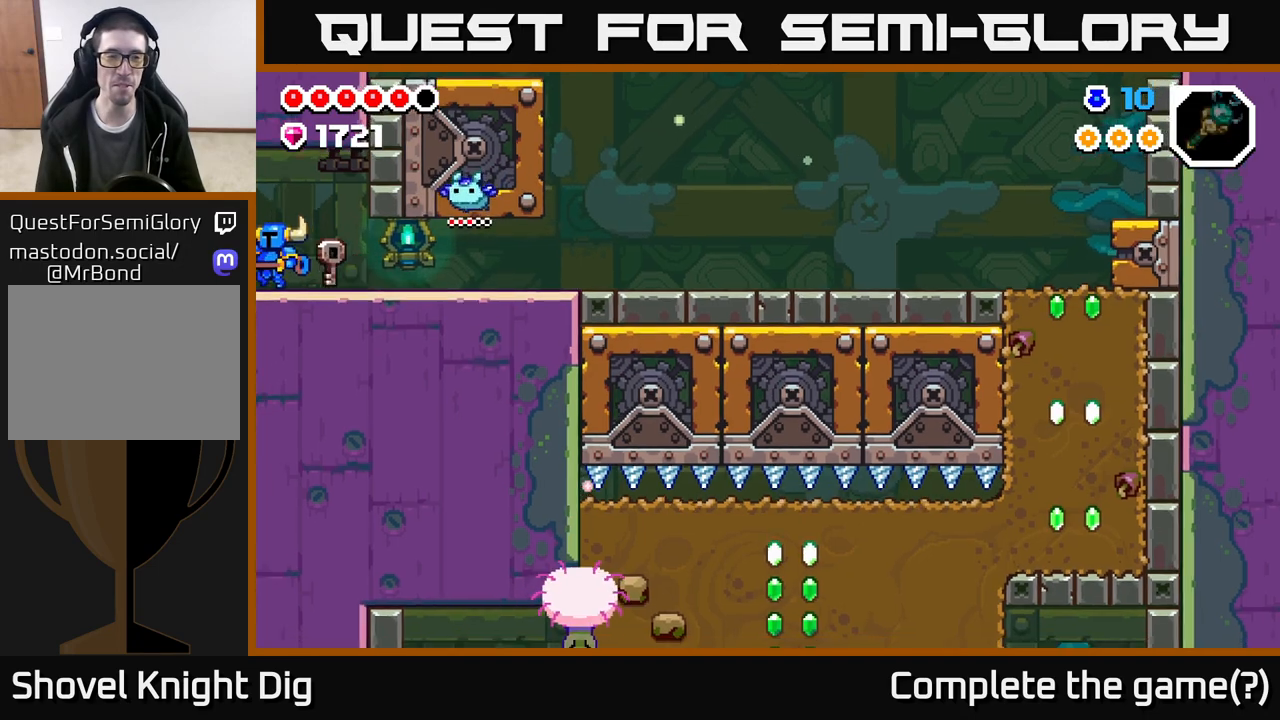
{"dt_ms": 500, "buttons": [], "left_stick": "left", "right_stick": "center", "events": [[300, "left_stick", "center"], [450, "left_stick", "left"]]}
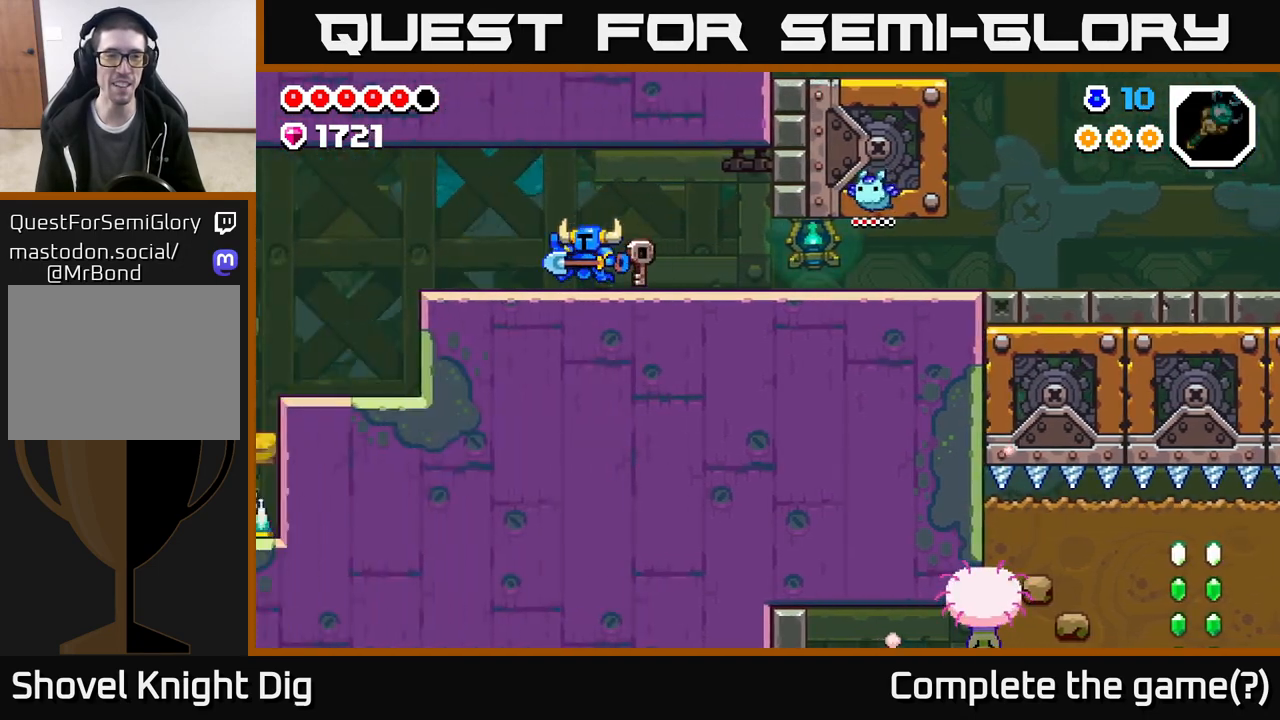
{"dt_ms": 500, "buttons": [], "left_stick": "left", "right_stick": "center", "events": []}
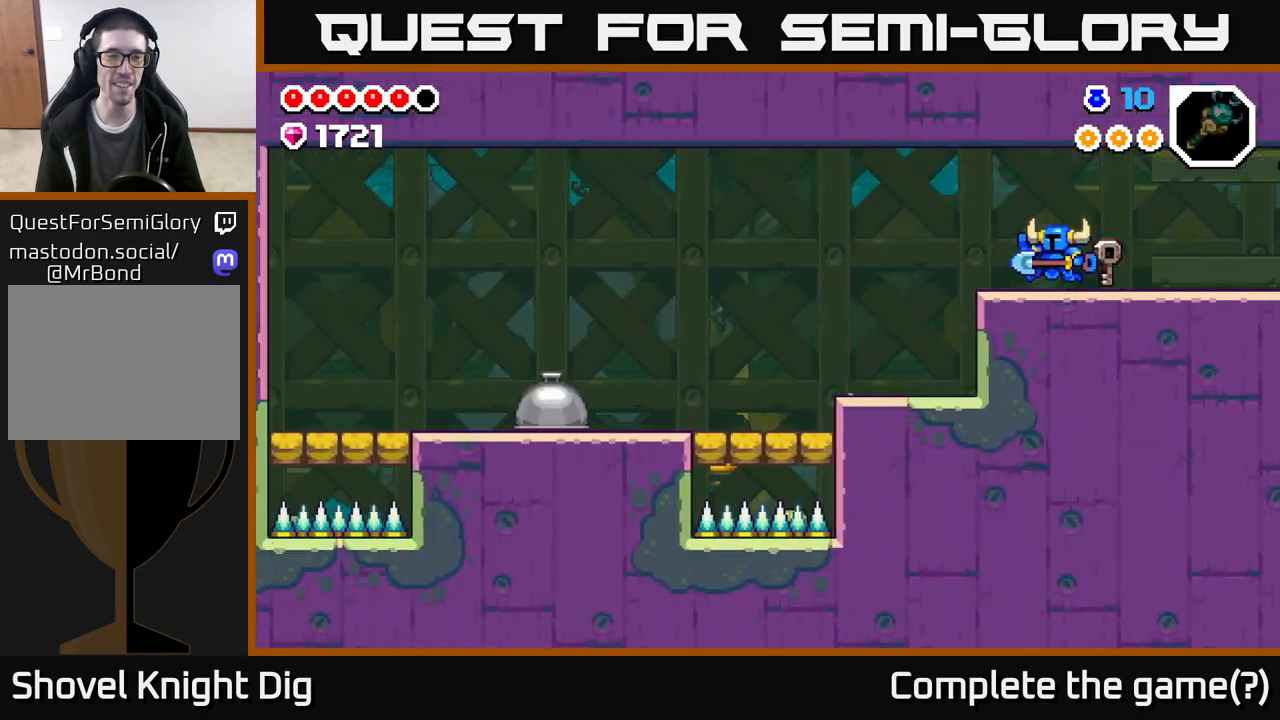
{"dt_ms": 500, "buttons": [], "left_stick": "left", "right_stick": "center", "events": []}
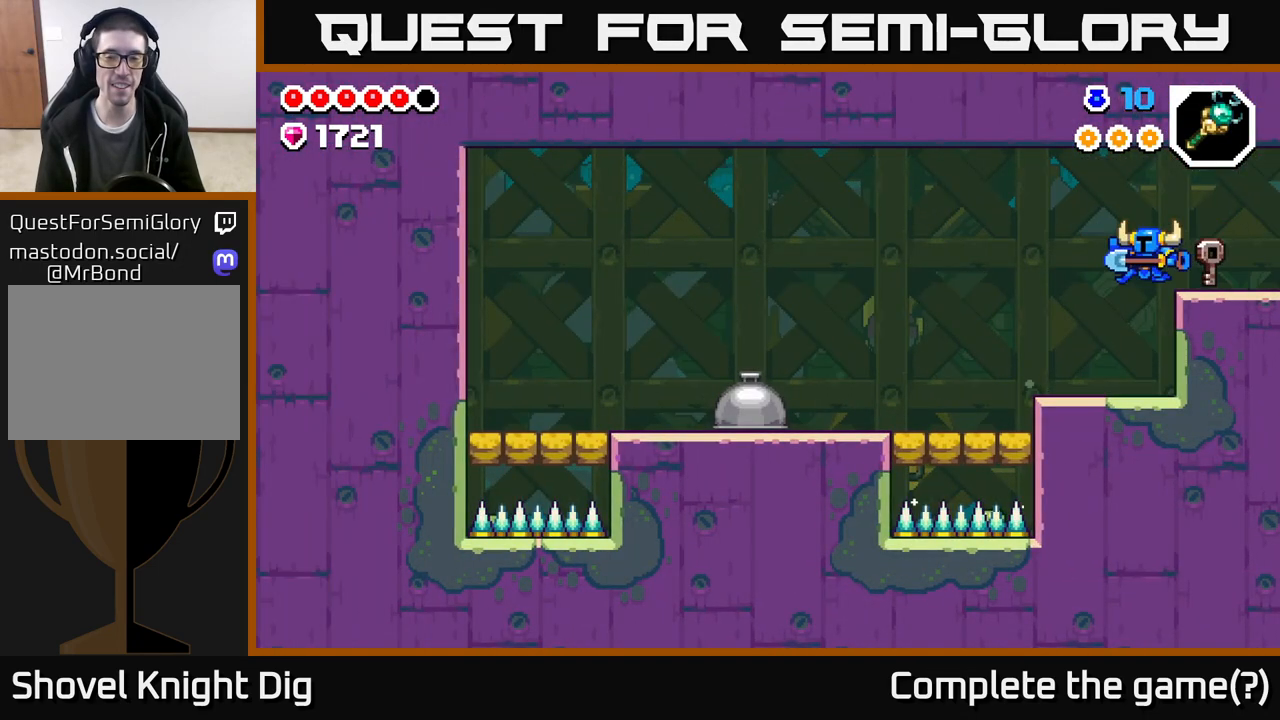
{"dt_ms": 500, "buttons": [], "left_stick": "left", "right_stick": "center", "events": [[333, "A", "down"], [383, "A", "up"]]}
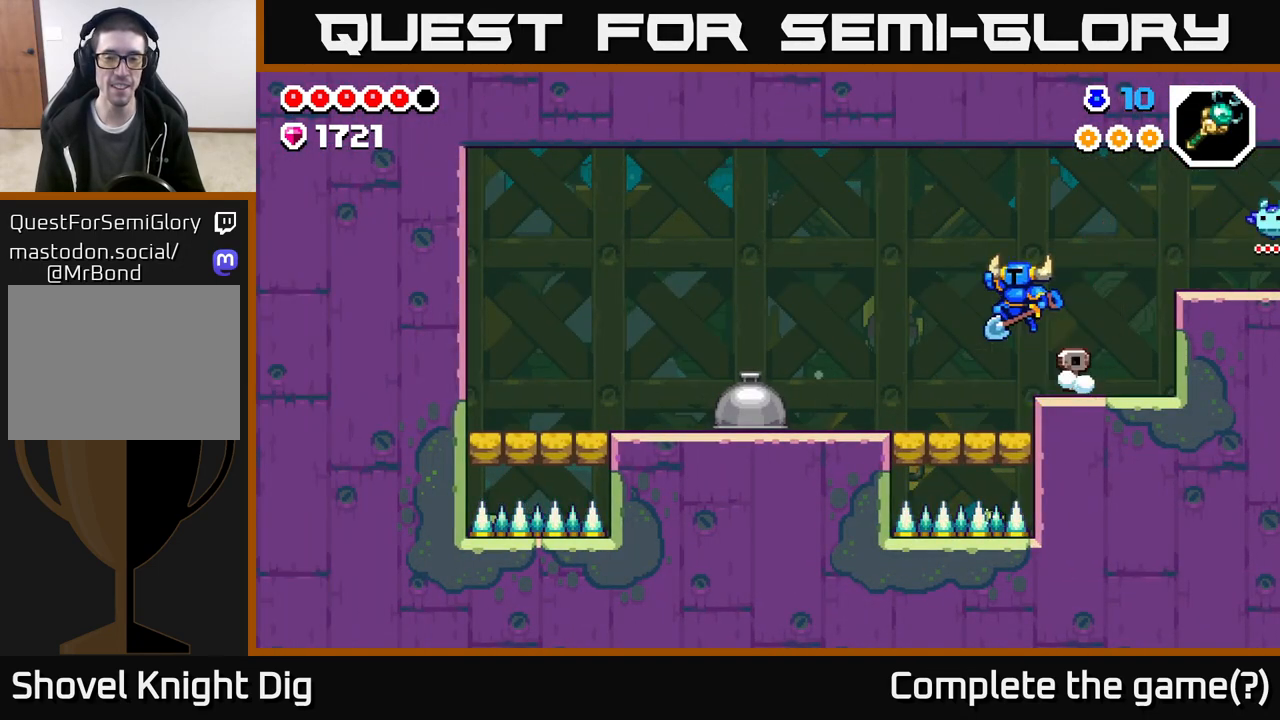
{"dt_ms": 500, "buttons": [], "left_stick": "left", "right_stick": "center", "events": [[133, "left_stick", "center"], [300, "left_stick", "left"]]}
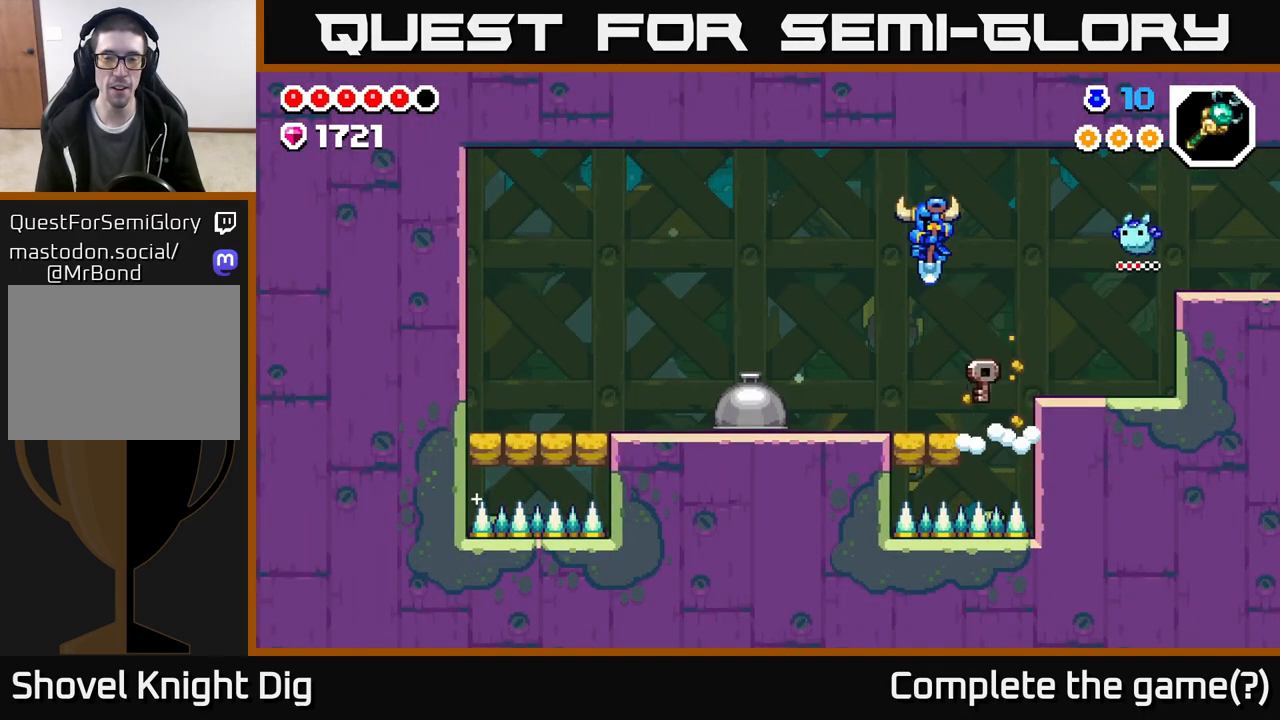
{"dt_ms": 500, "buttons": [], "left_stick": "center", "right_stick": "center", "events": [[83, "left_stick", "right"], [250, "left_stick", "left"], [417, "left_stick", "center"]]}
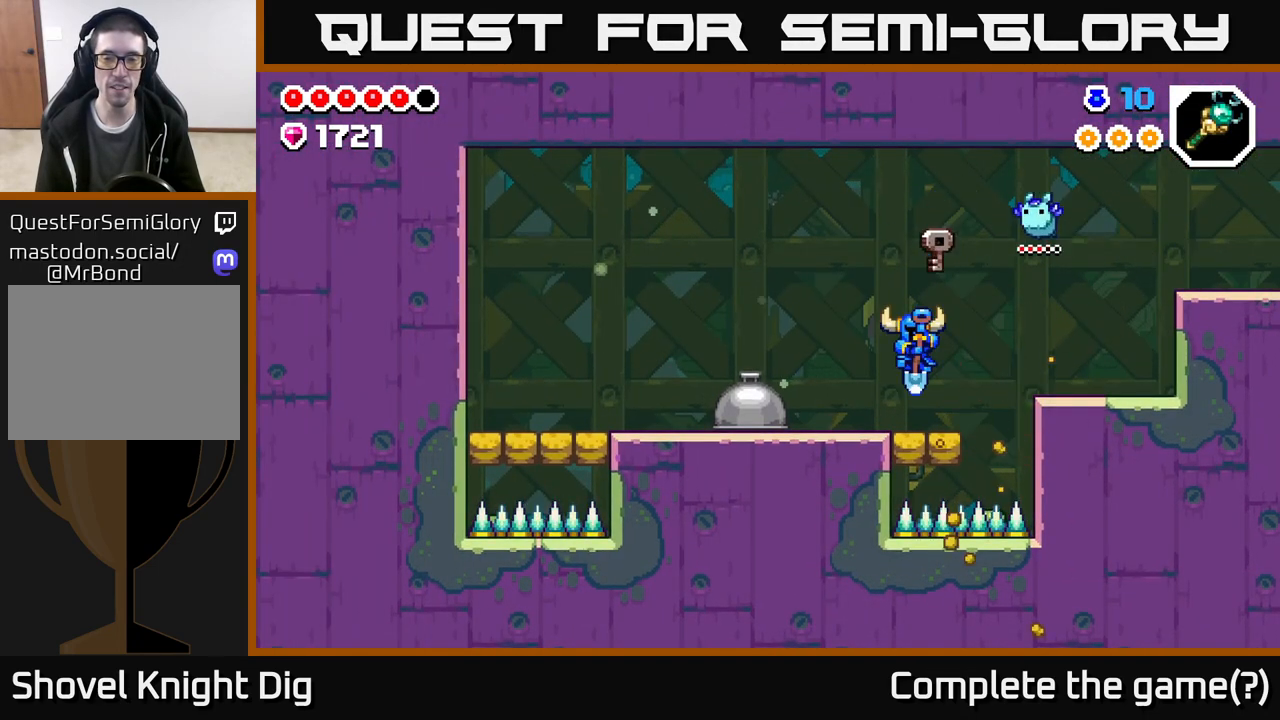
{"dt_ms": 500, "buttons": [], "left_stick": "center", "right_stick": "center", "events": [[133, "left_stick", "left"], [333, "left_stick", "center"]]}
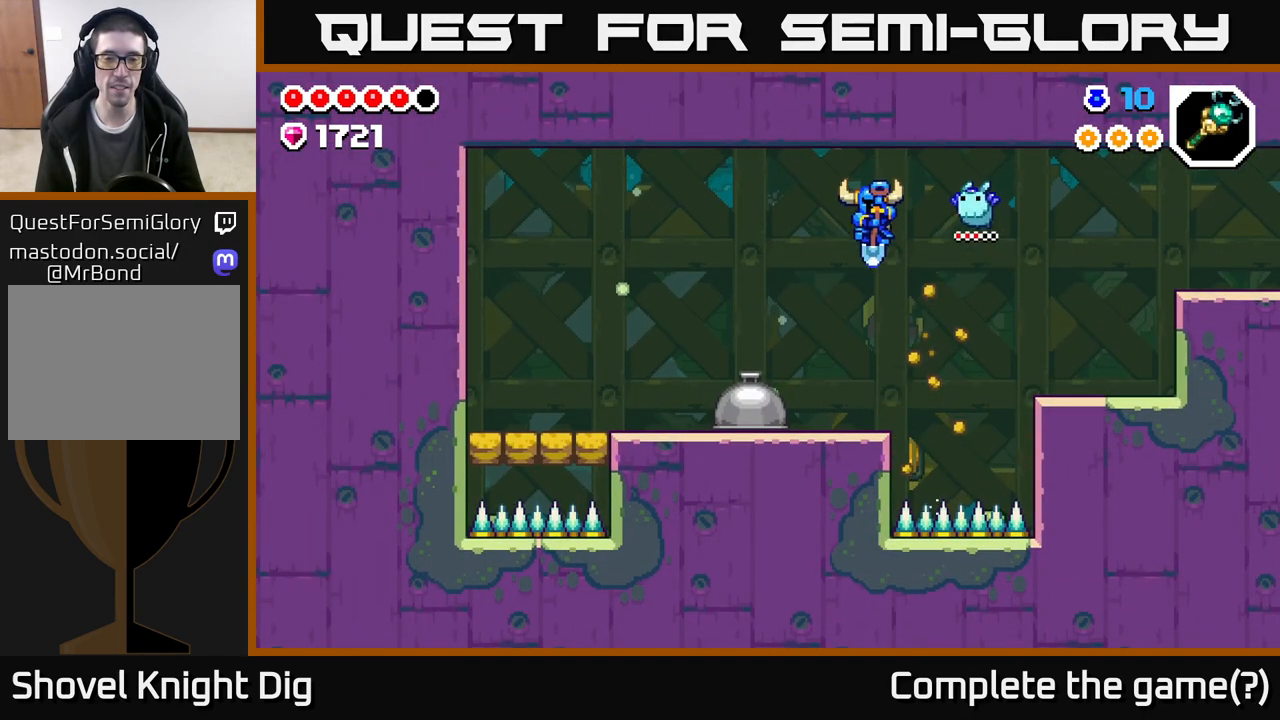
{"dt_ms": 500, "buttons": [], "left_stick": "center", "right_stick": "center", "events": [[83, "left_stick", "left"], [217, "X", "down"], [317, "X", "up"], [350, "left_stick", "center"]]}
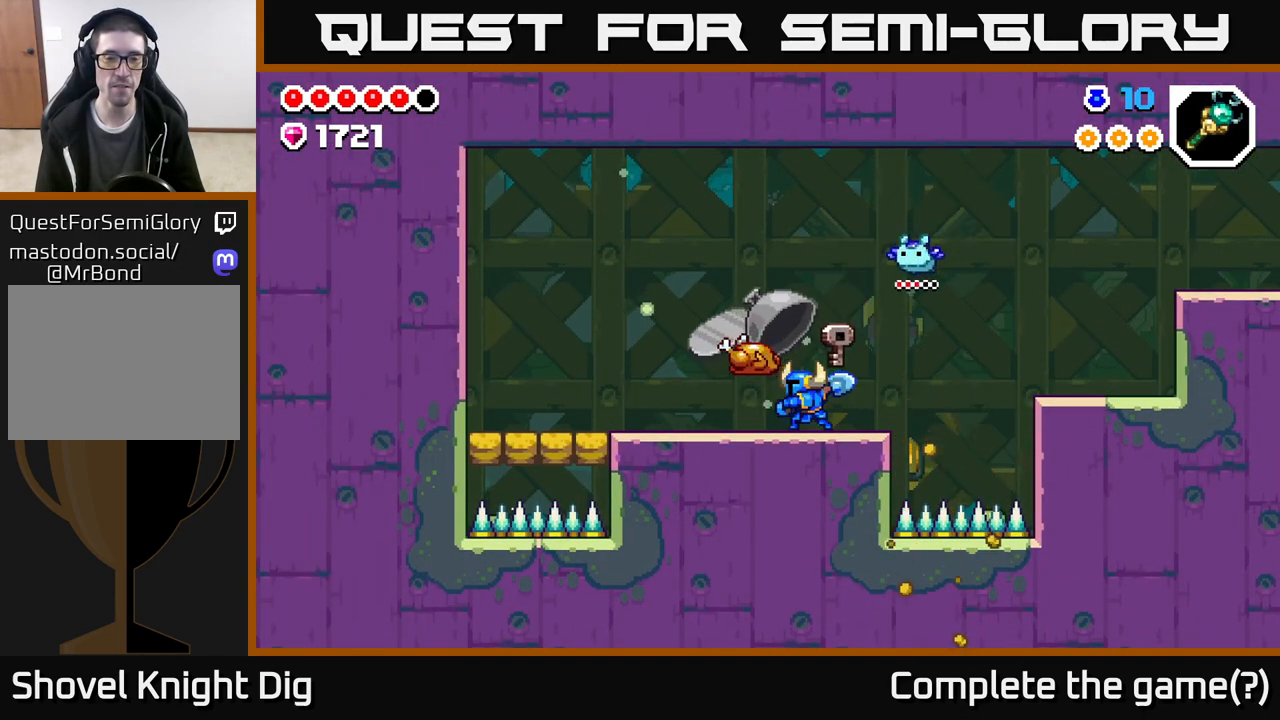
{"dt_ms": 500, "buttons": [], "left_stick": "left", "right_stick": "center", "events": [[150, "left_stick", "left"]]}
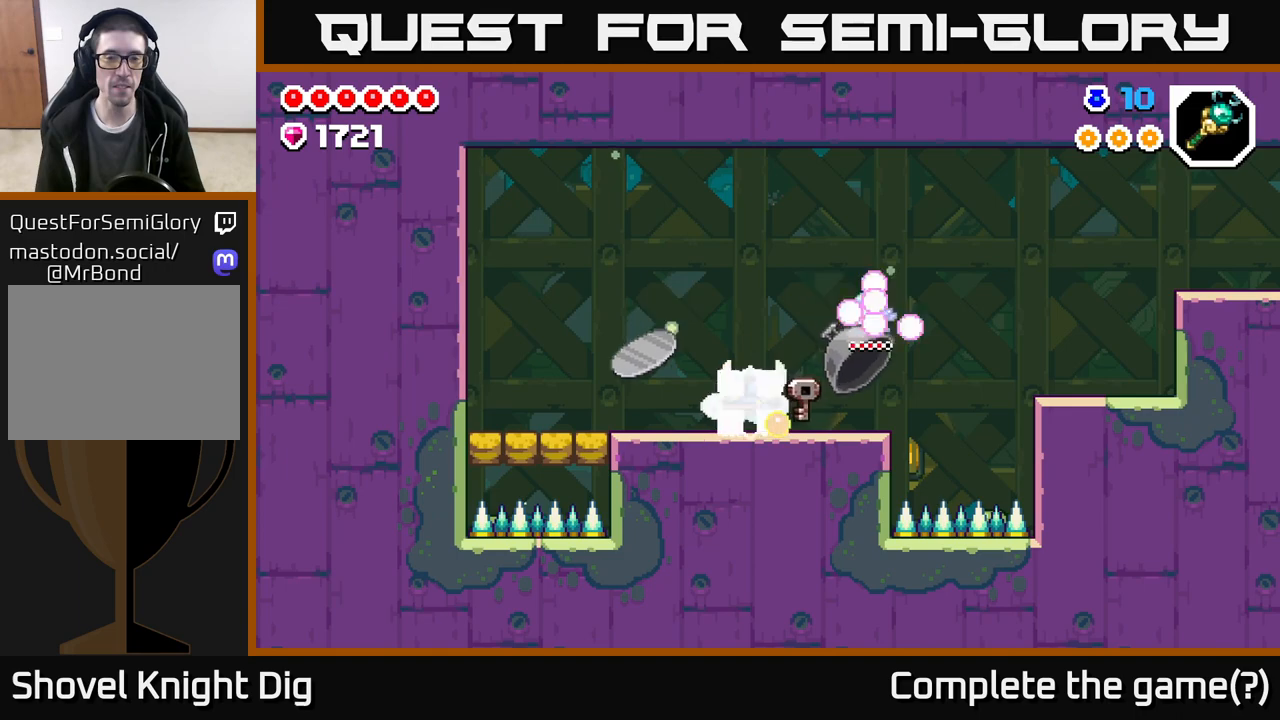
{"dt_ms": 500, "buttons": [], "left_stick": "down-left", "right_stick": "center", "events": [[217, "A", "down"], [283, "A", "up"], [333, "left_stick", "down-left"]]}
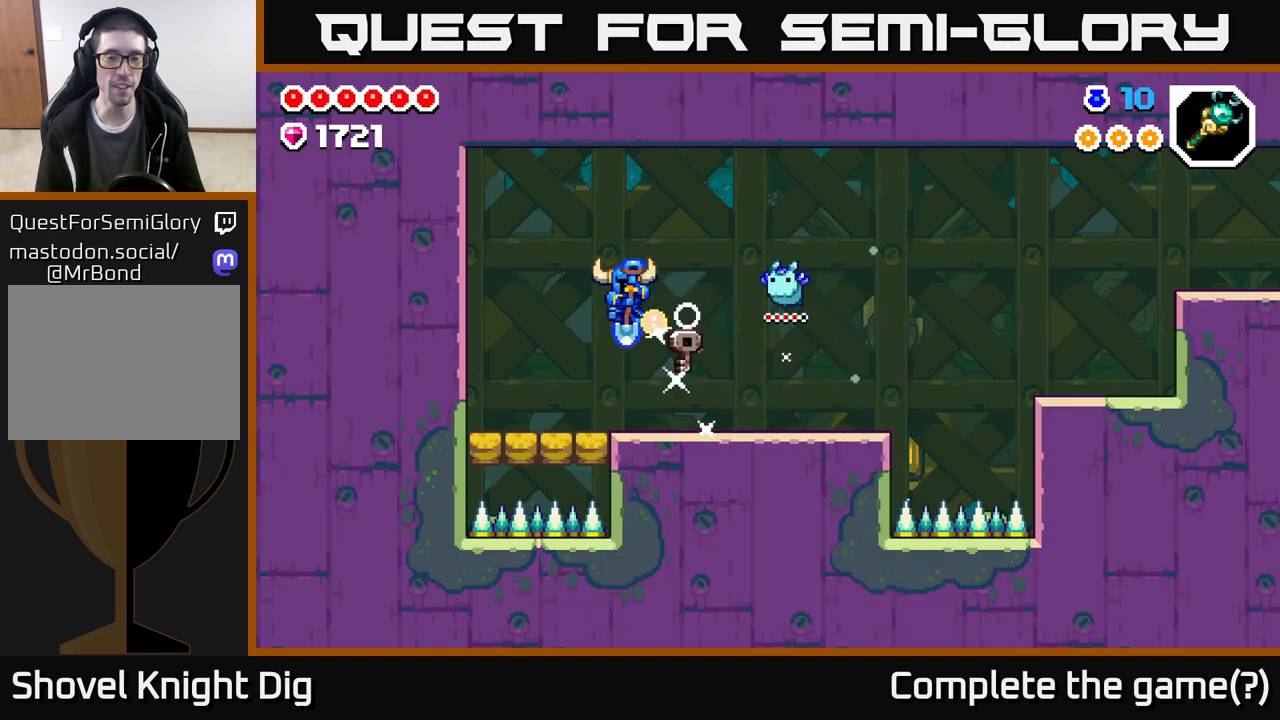
{"dt_ms": 500, "buttons": [], "left_stick": "down-left", "right_stick": "center", "events": [[117, "A", "down"], [267, "A", "up"]]}
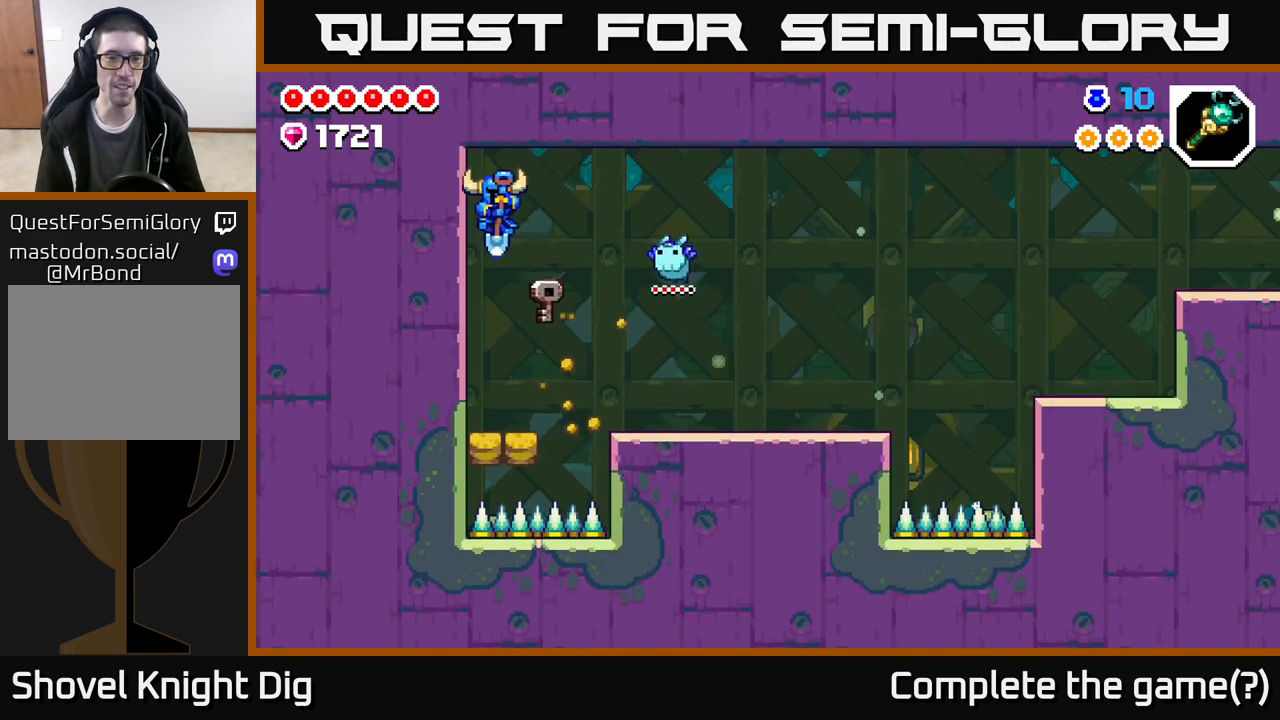
{"dt_ms": 500, "buttons": ["A"], "left_stick": "down-right", "right_stick": "center", "events": [[33, "left_stick", "center"], [183, "left_stick", "left"], [283, "A", "down"], [317, "left_stick", "down-left"], [467, "left_stick", "down-right"]]}
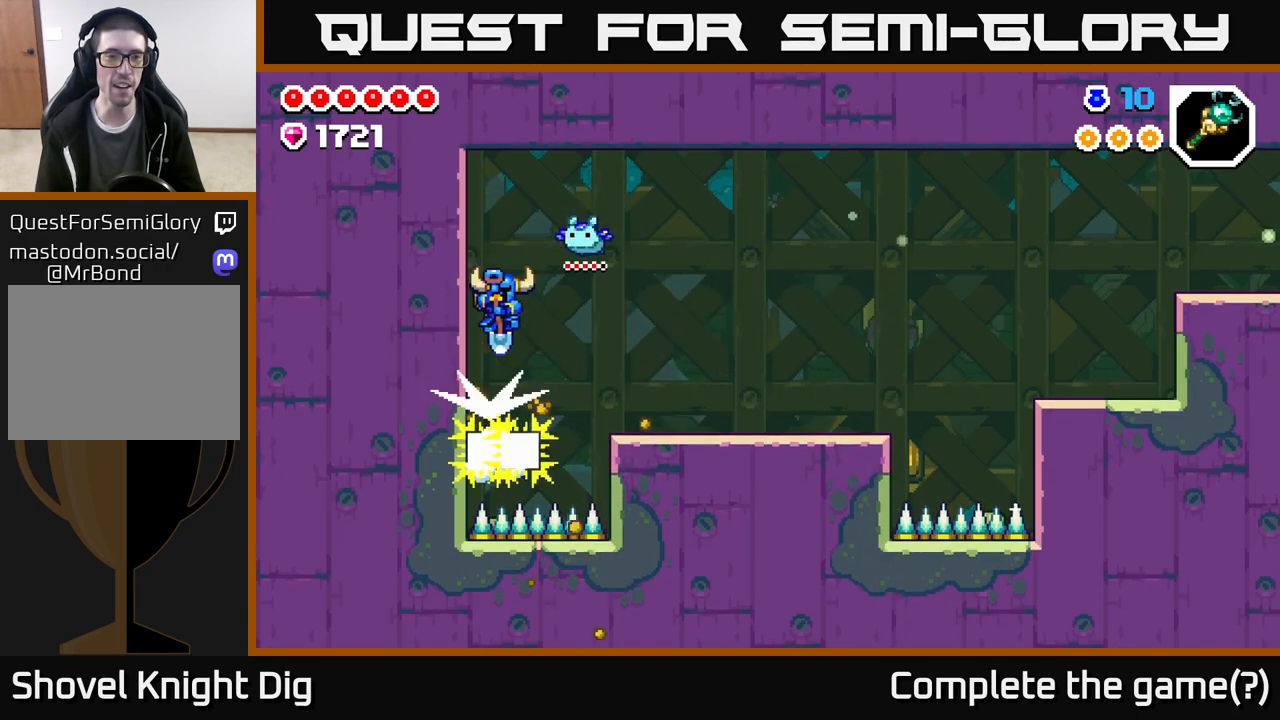
{"dt_ms": 500, "buttons": [], "left_stick": "right", "right_stick": "center", "events": [[50, "left_stick", "right"], [233, "A", "up"]]}
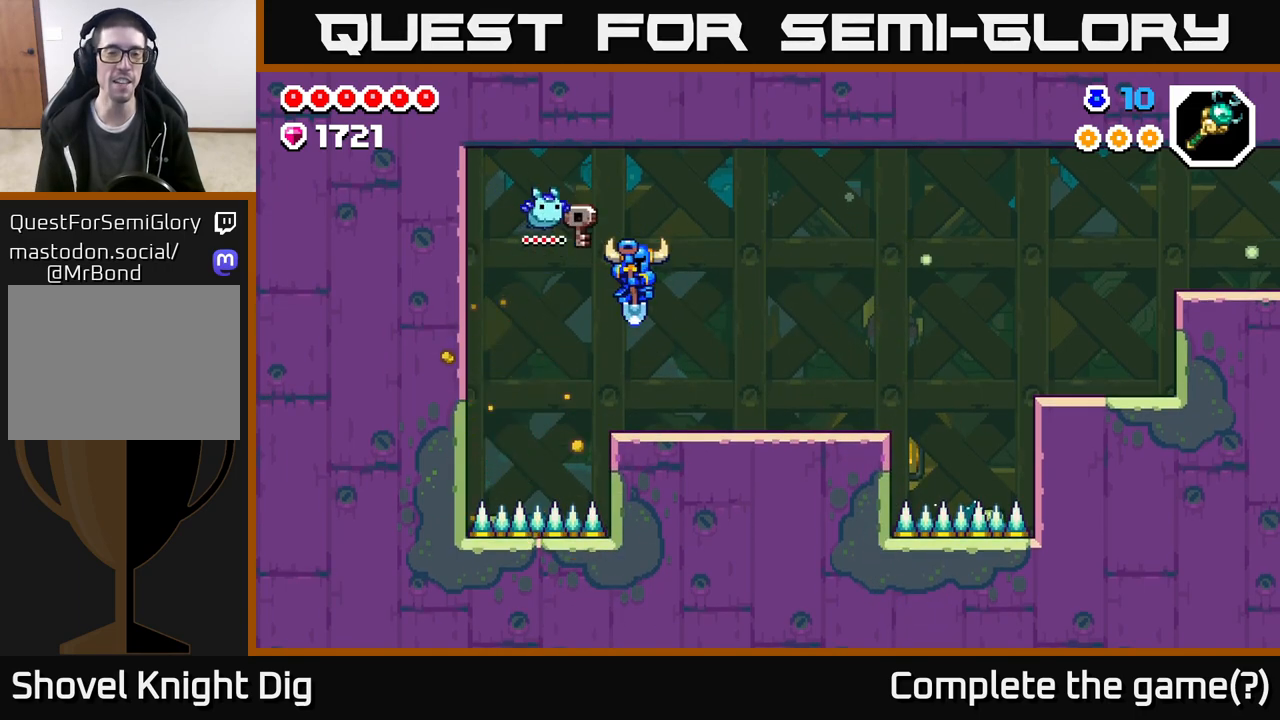
{"dt_ms": 500, "buttons": [], "left_stick": "right", "right_stick": "center", "events": []}
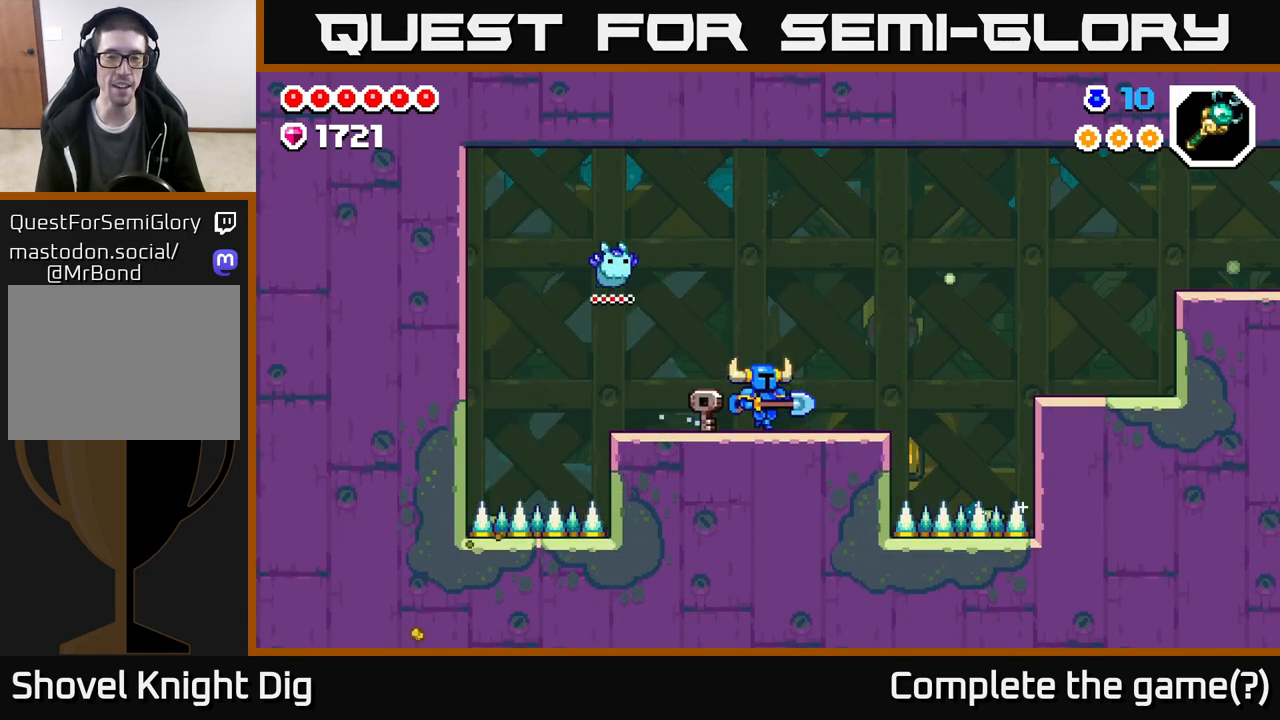
{"dt_ms": 500, "buttons": ["A"], "left_stick": "right", "right_stick": "center", "events": [[400, "A", "down"]]}
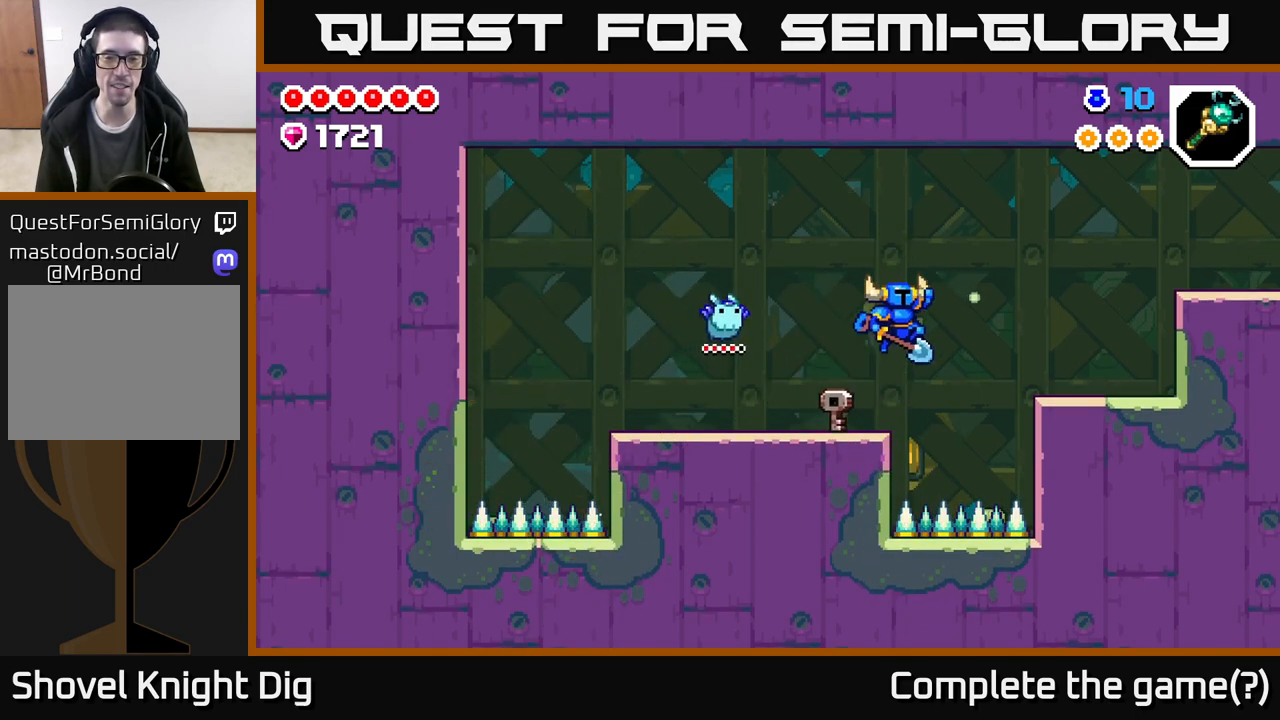
{"dt_ms": 500, "buttons": [], "left_stick": "right", "right_stick": "center", "events": [[317, "A", "up"]]}
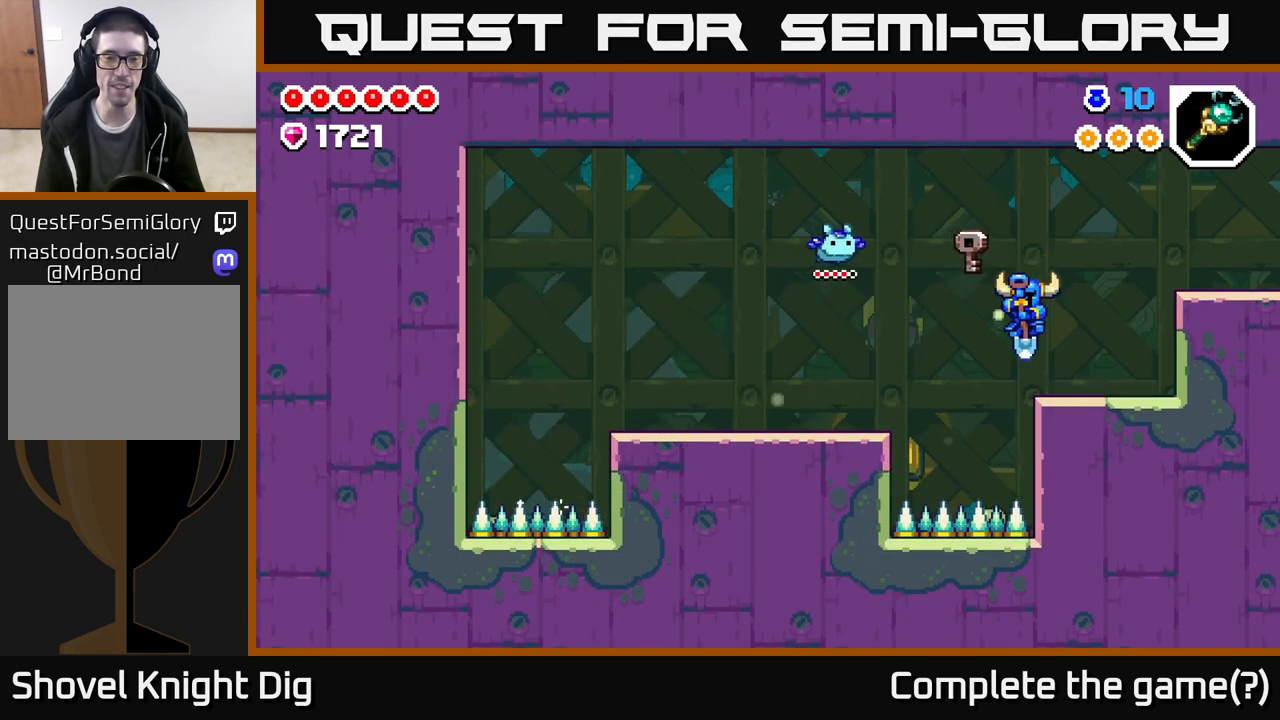
{"dt_ms": 1000, "buttons": [], "left_stick": "right", "right_stick": "center", "events": [[133, "A", "down"], [367, "A", "up"]]}